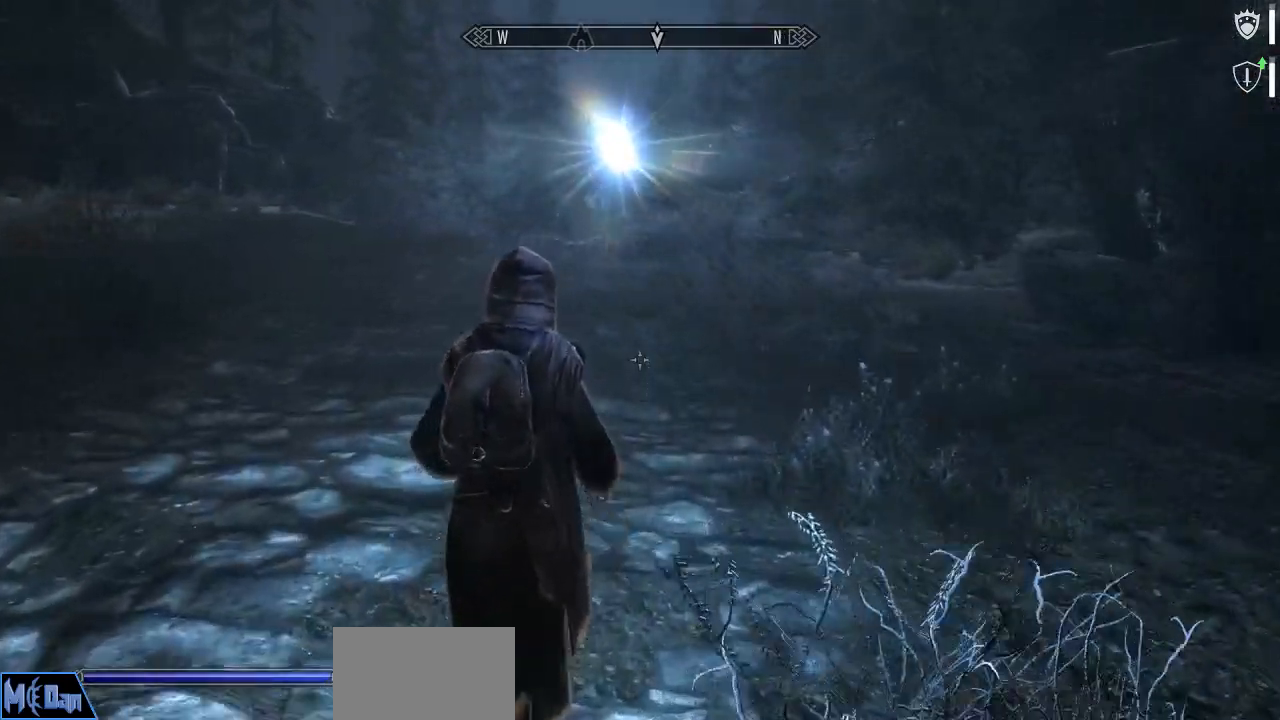
Gameplay with keyboard and mouse; each line is a JSON object with the keys and mouse buttons held at the frame after it. "events" lists presses ("down") and releases ("up") of "1", "2", "3", "4", "5", "a", "alt", "c", "caps_lock", "ctrl", "d", "e", "f", "g", "q", "r", "s", "shift", "space", "t", "tab", "v", "w", "x", "z", "mouse_left", "mouse_wheel" and "mouse_right" between this image and that frame as [ms after this image, input, new state], when the widget could be followed in between. "mouse_left", "mouse_wheel", "mouse_right" = the "left", "wheel", "right" buttons of the "mouse" list. No other keys are recorded. "wheel" means that the mouse wheel is clicked or scrolled. Not read: mouse_move.
{"keys": [], "mouse": [], "events": []}
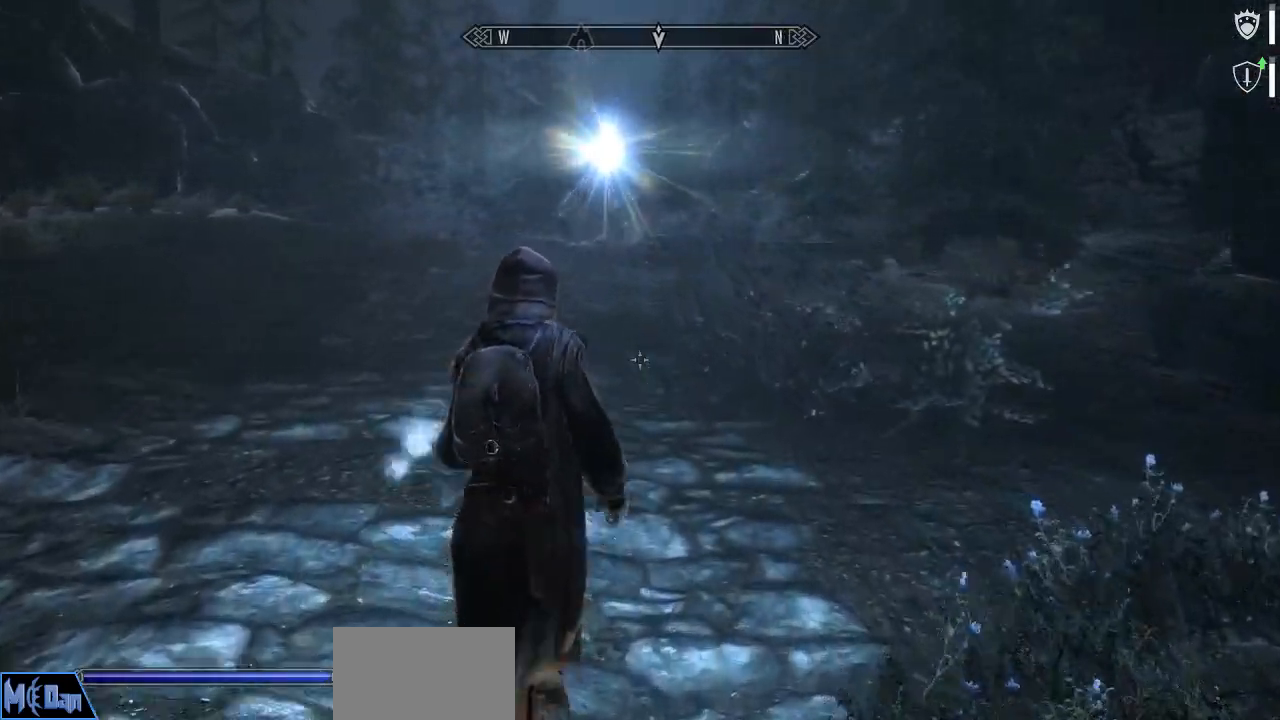
{"keys": [], "mouse": [], "events": []}
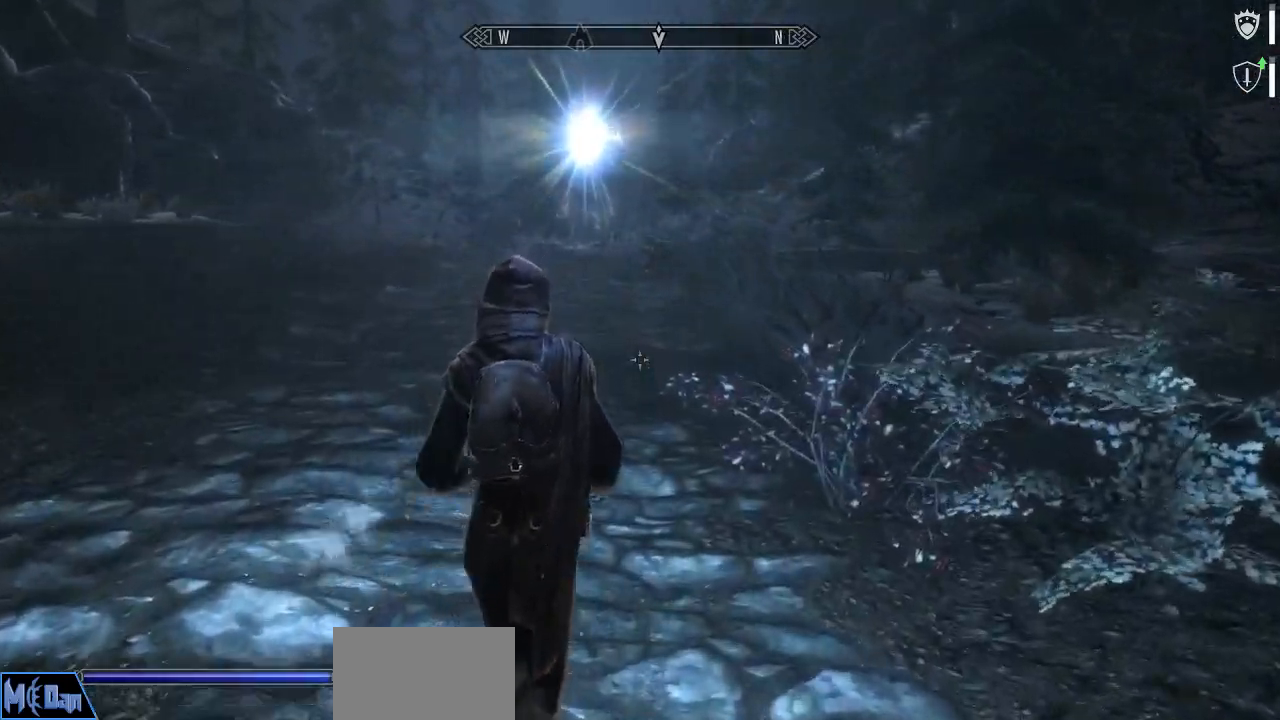
{"keys": [], "mouse": [], "events": [[234, "q", "down"], [367, "q", "up"]]}
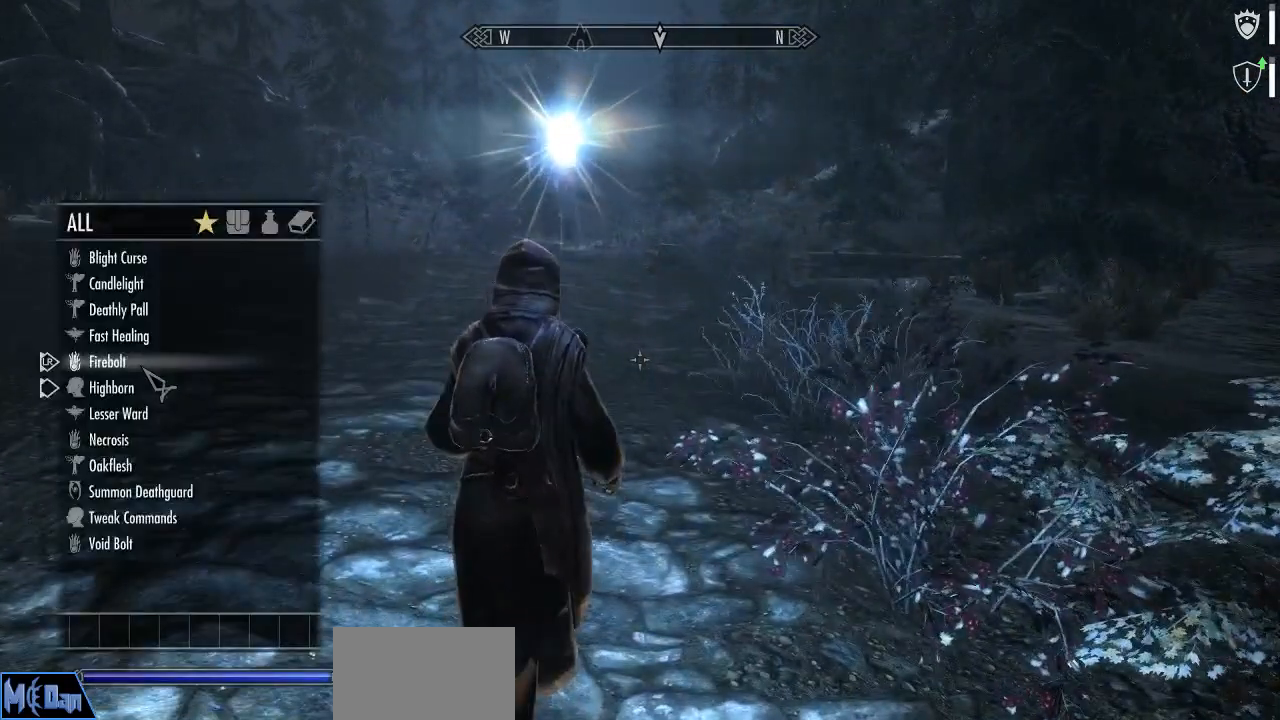
{"keys": ["q"], "mouse": [], "events": [[484, "q", "down"]]}
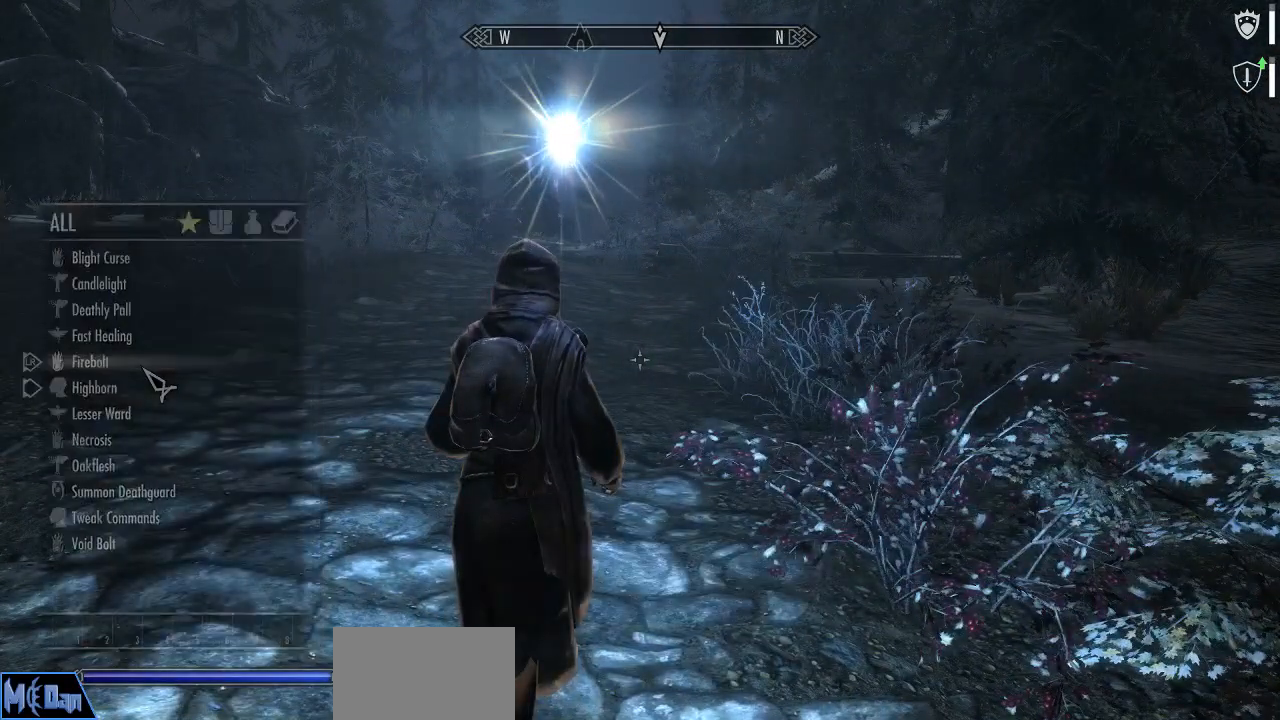
{"keys": [], "mouse": [], "events": [[67, "q", "up"]]}
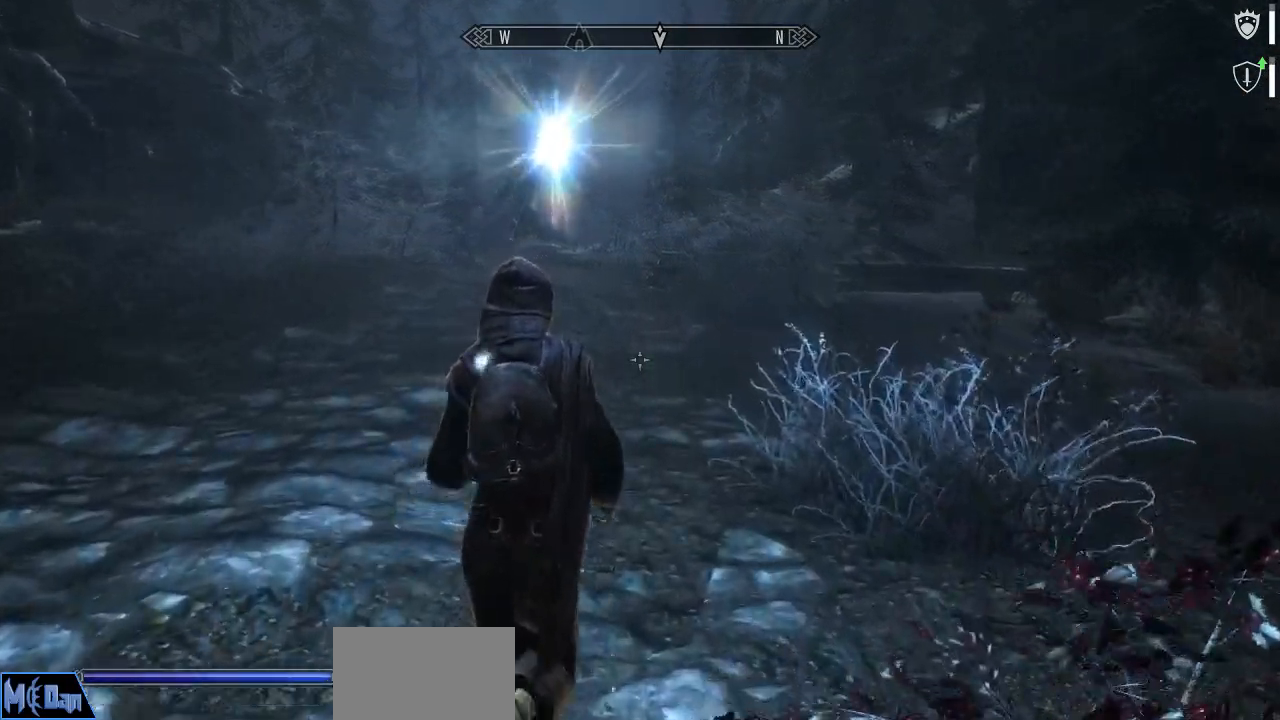
{"keys": [], "mouse": [], "events": []}
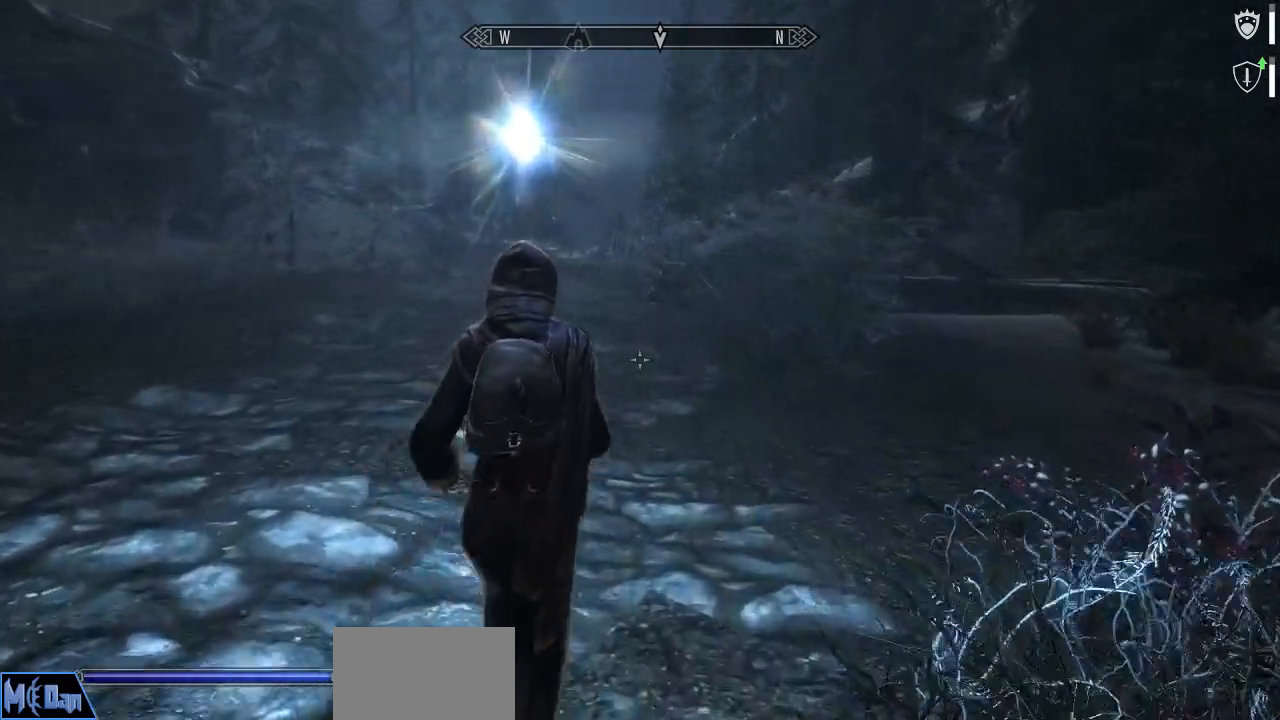
{"keys": [], "mouse": [], "events": []}
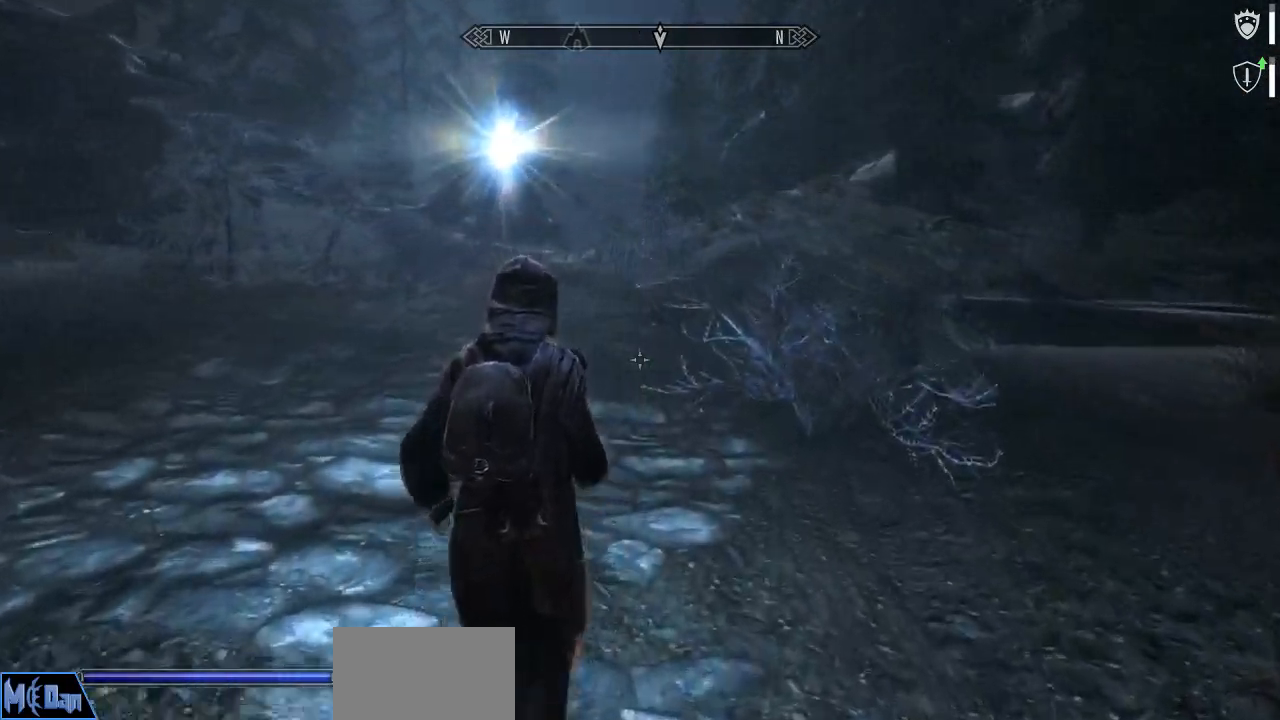
{"keys": ["a"], "mouse": [], "events": [[450, "a", "down"]]}
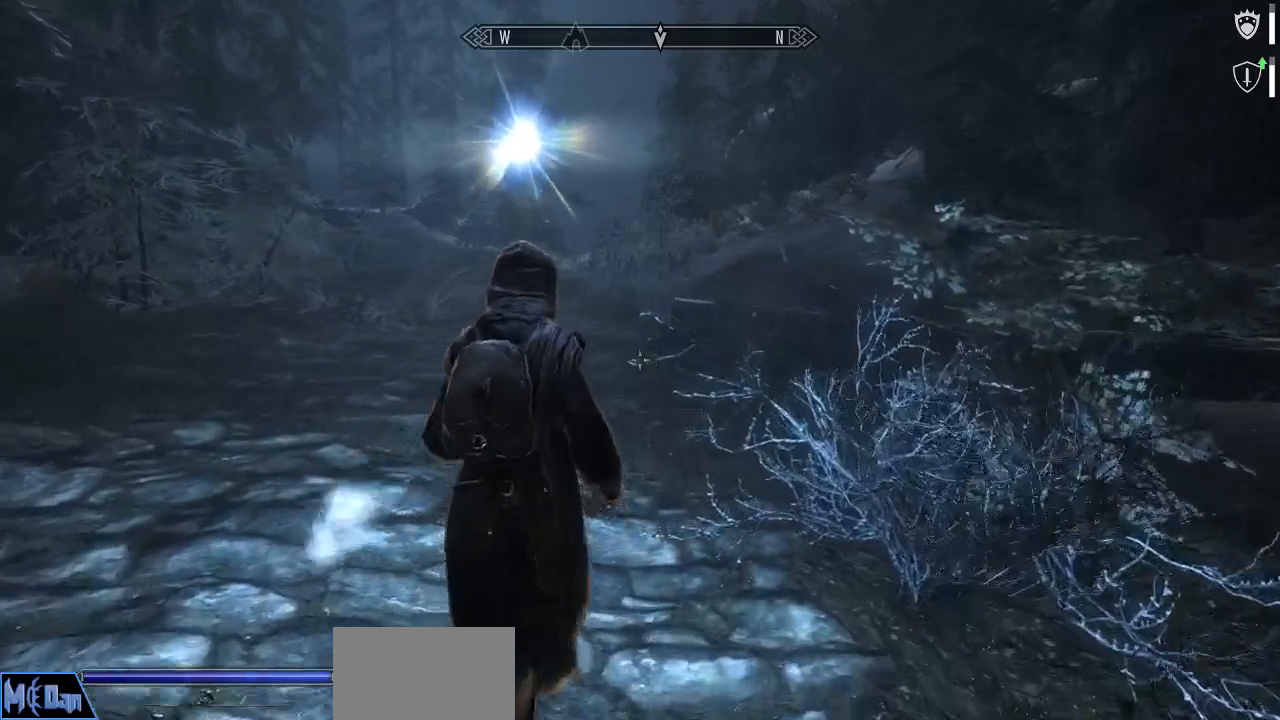
{"keys": [], "mouse": [], "events": [[184, "a", "up"]]}
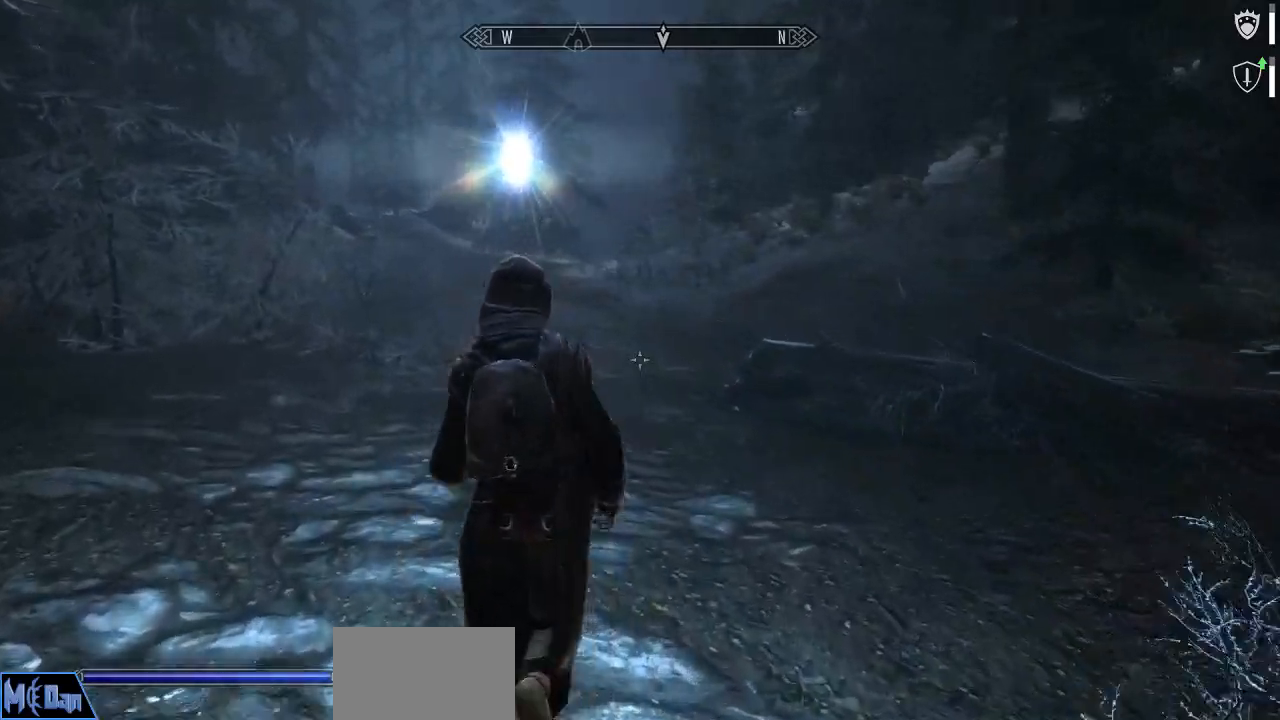
{"keys": [], "mouse": [], "events": []}
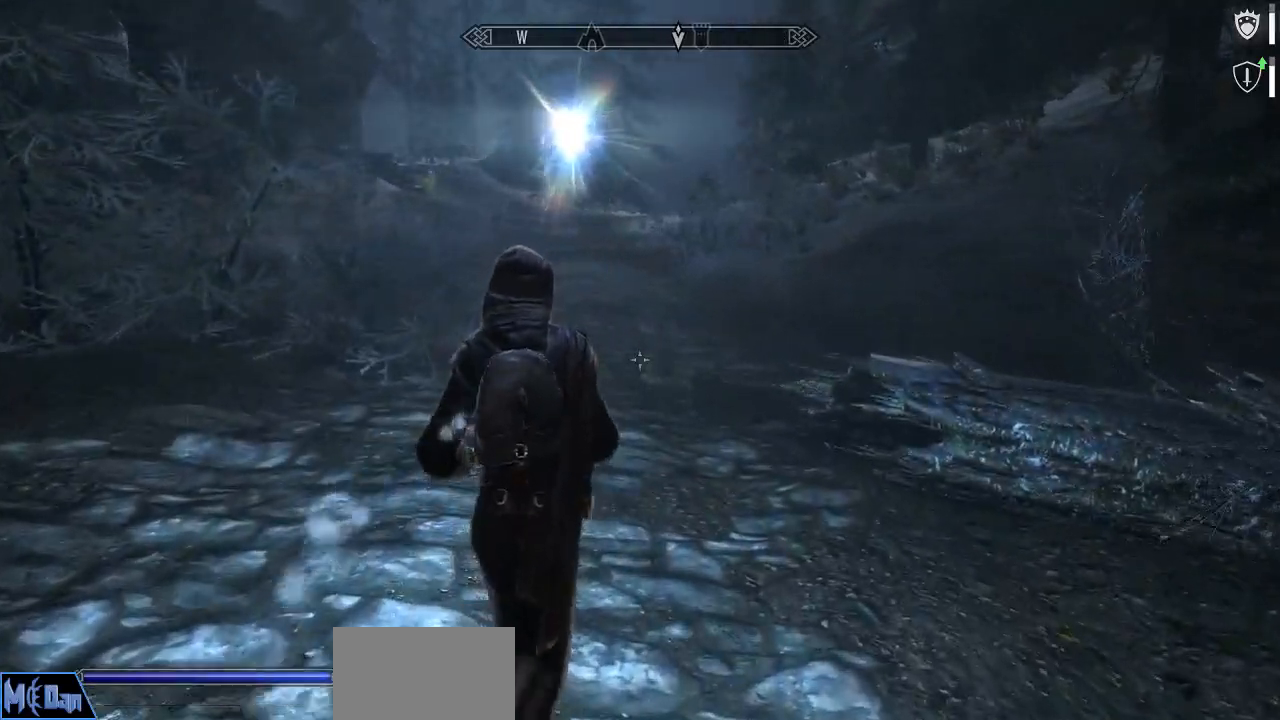
{"keys": [], "mouse": []}
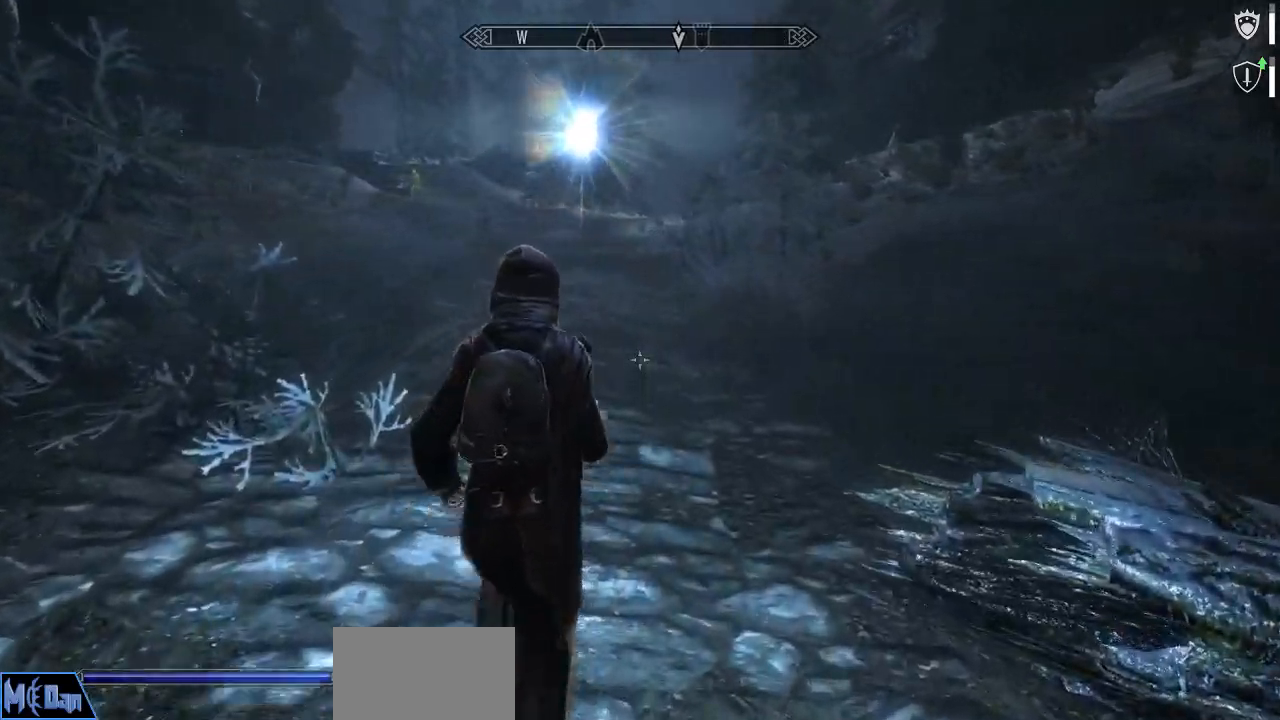
{"keys": [], "mouse": [], "events": []}
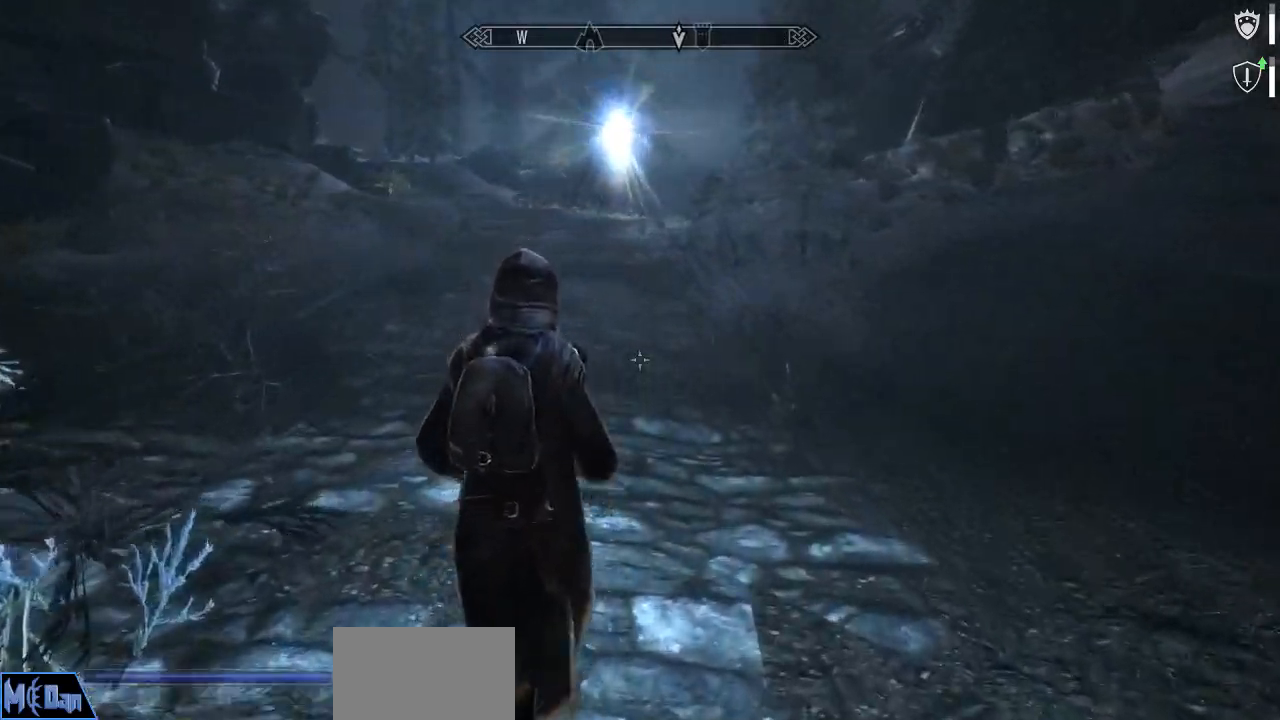
{"keys": [], "mouse": [], "events": [[334, "mouse_wheel", "down"], [484, "mouse_wheel", "up"]]}
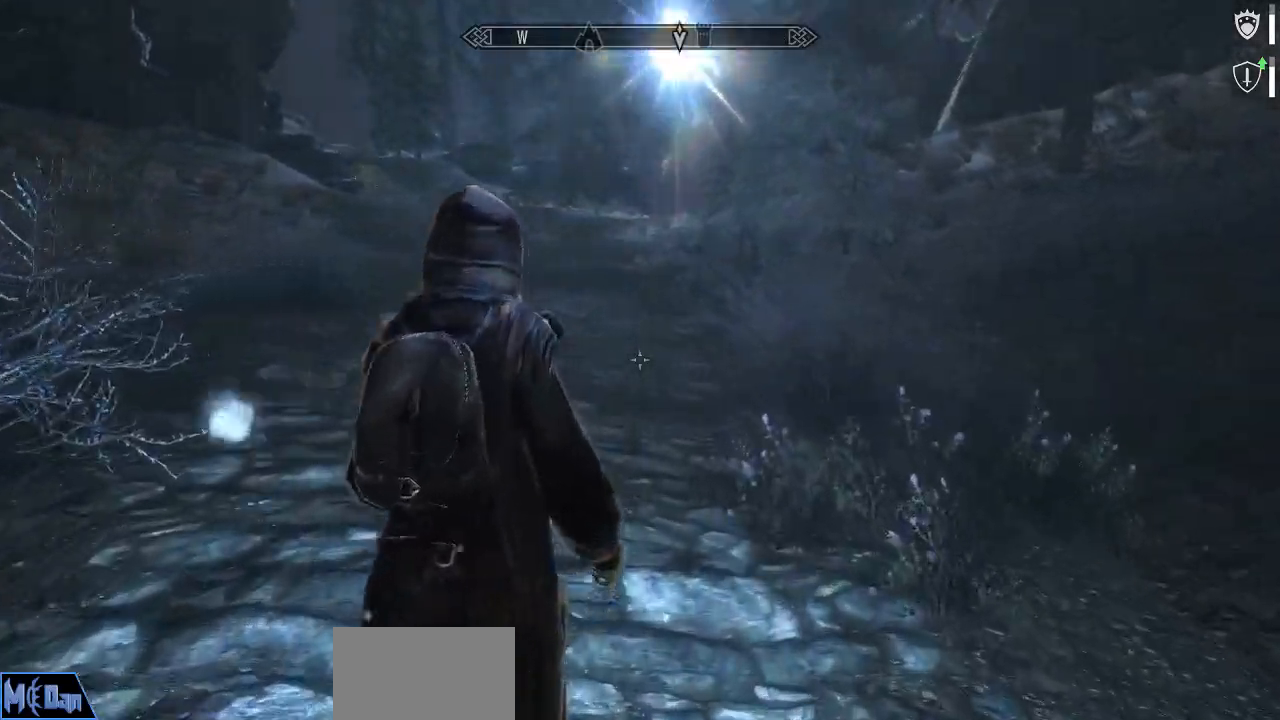
{"keys": [], "mouse": [], "events": [[200, "mouse_wheel", "down"], [300, "mouse_wheel", "up"]]}
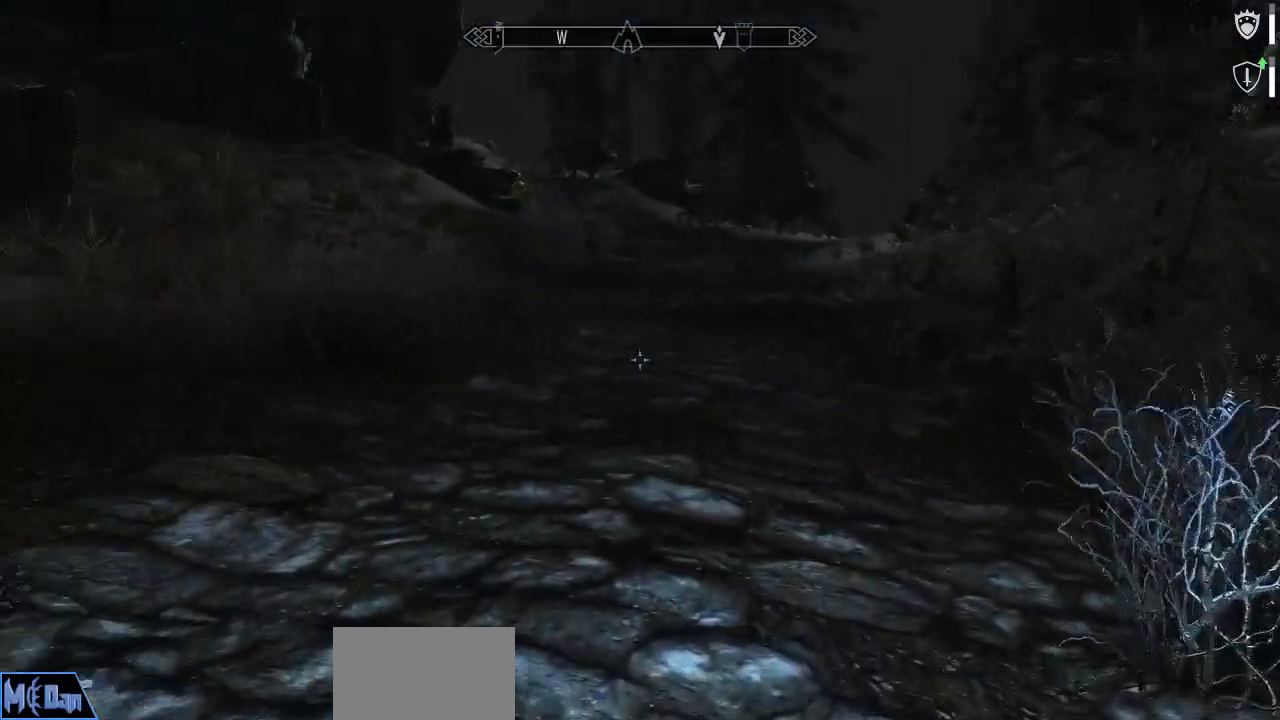
{"keys": [], "mouse": [], "events": [[34, "d", "down"], [317, "d", "up"]]}
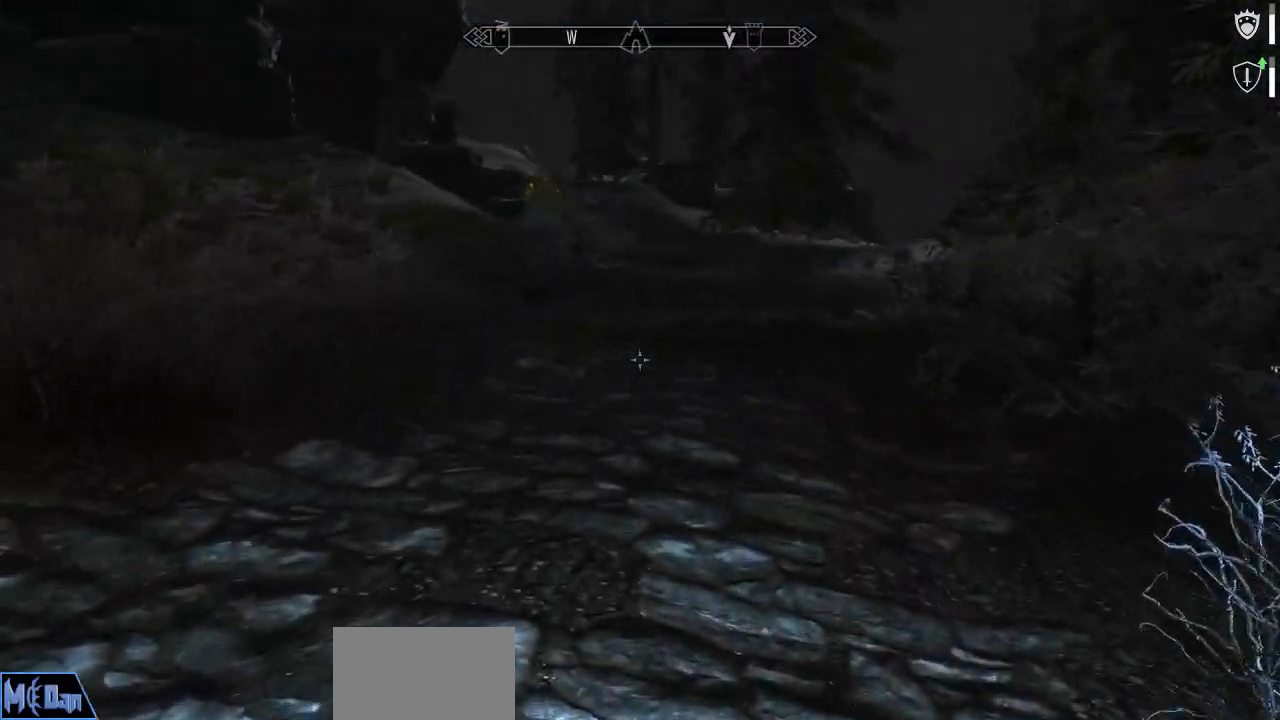
{"keys": [], "mouse": [], "events": []}
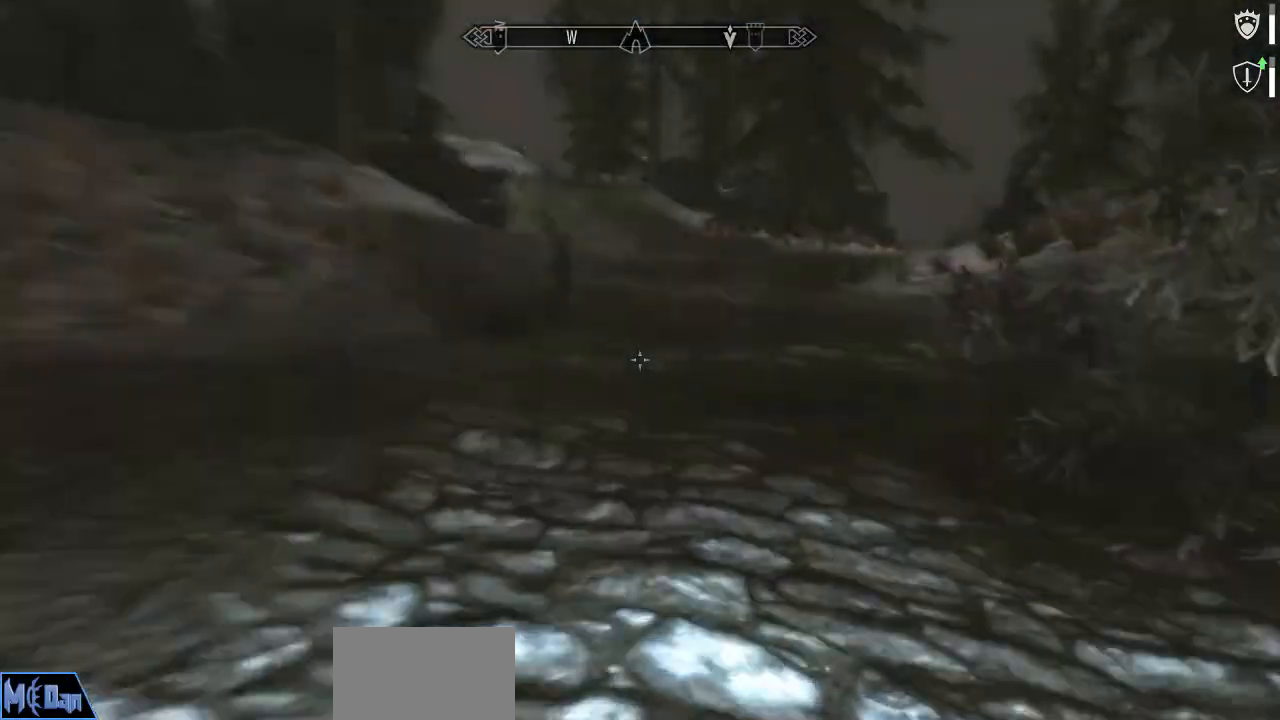
{"keys": [], "mouse": [], "events": []}
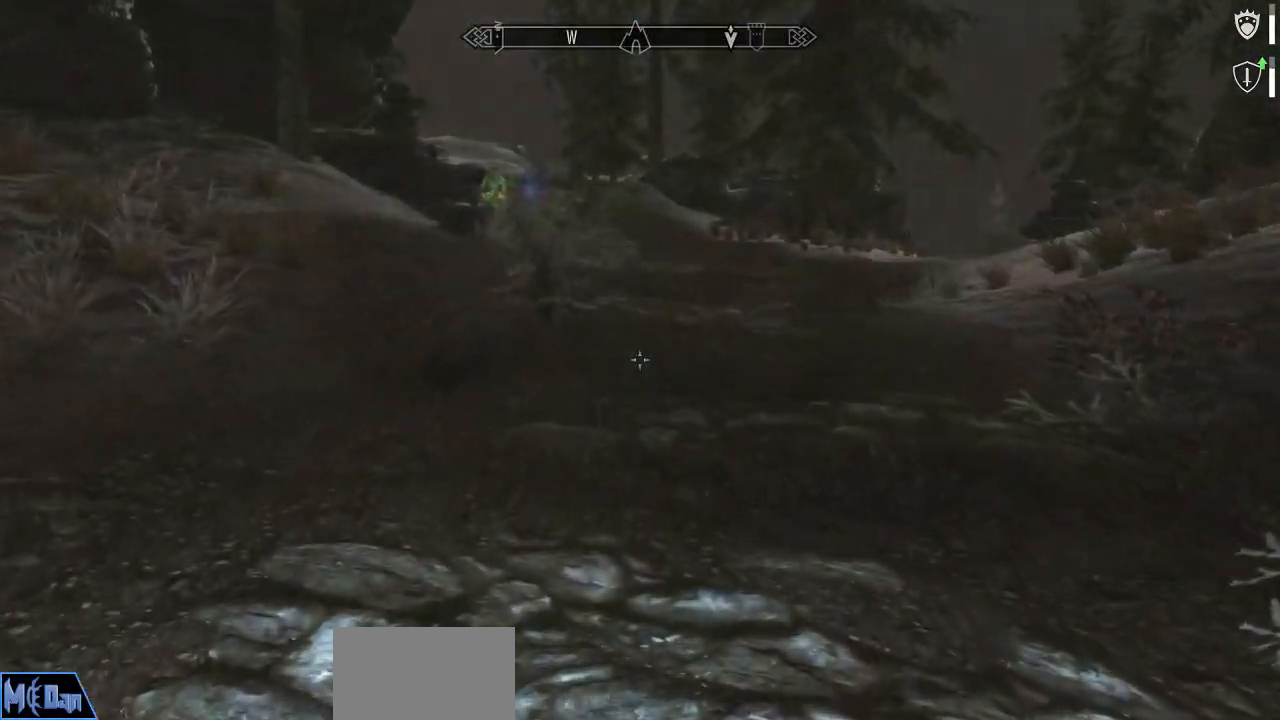
{"keys": [], "mouse": [], "events": [[84, "w", "down"], [317, "w", "up"]]}
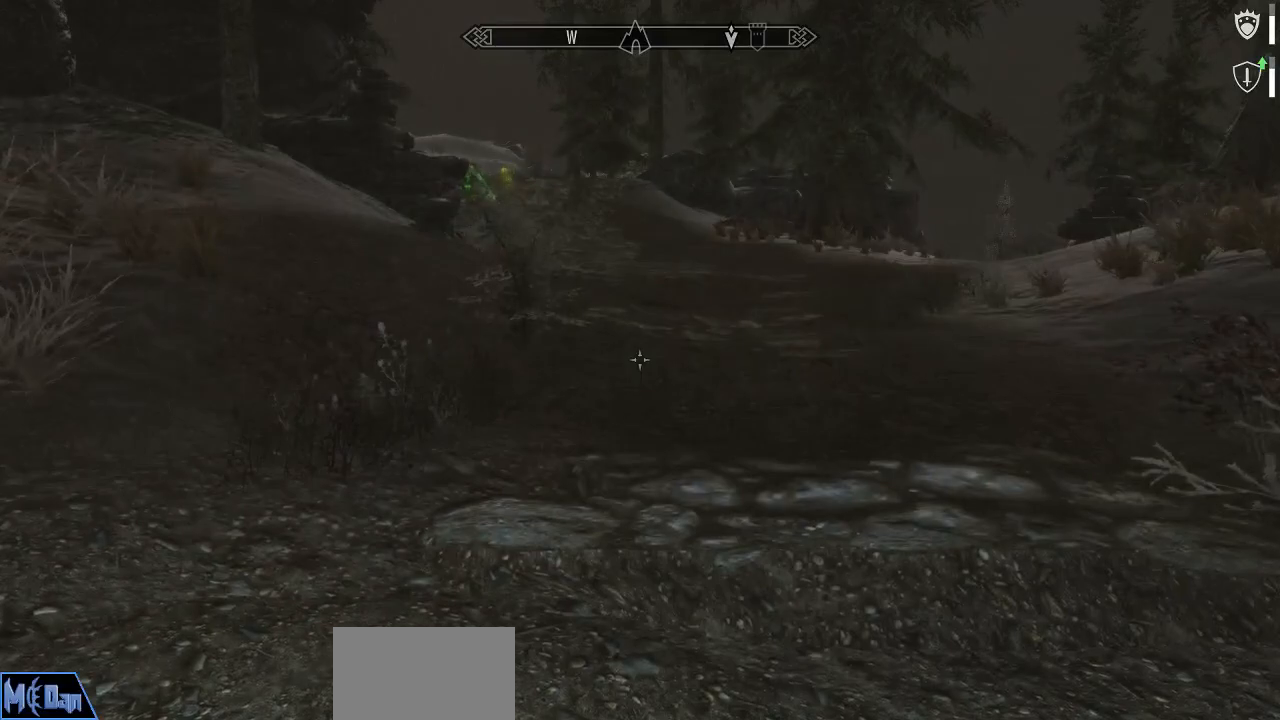
{"keys": [], "mouse": [], "events": [[100, "q", "down"], [234, "q", "up"]]}
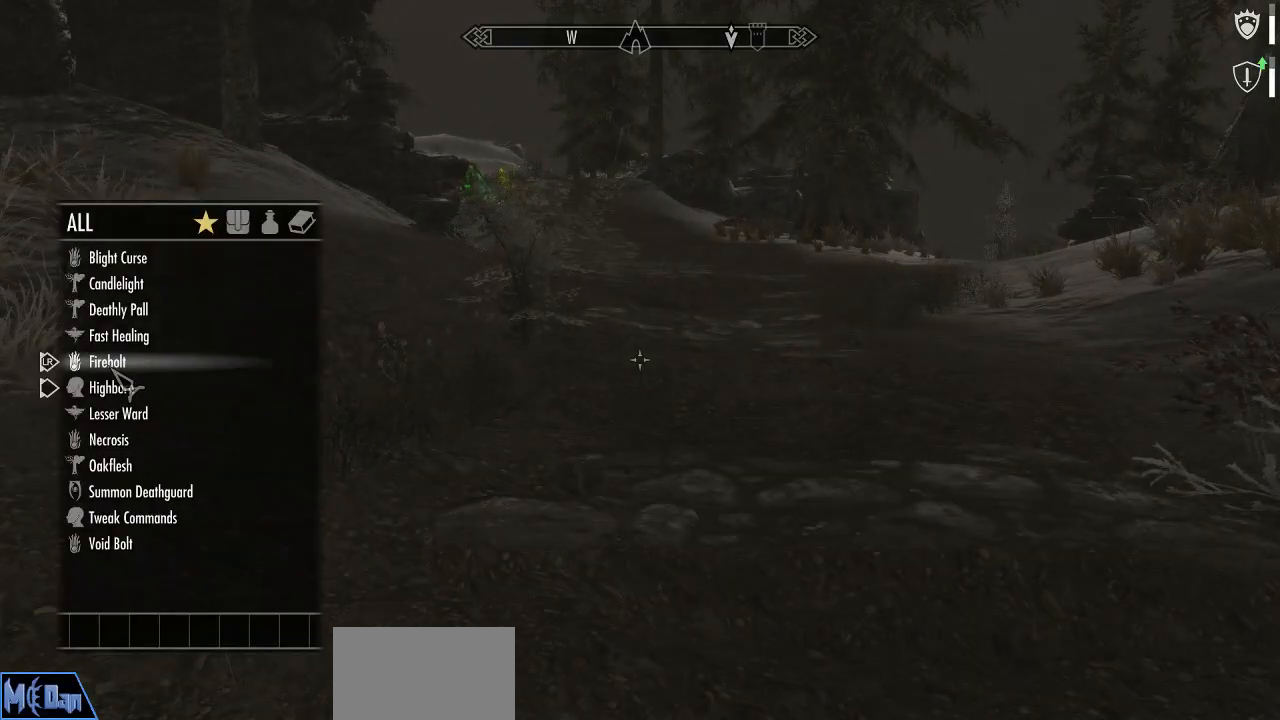
{"keys": [], "mouse": [], "events": []}
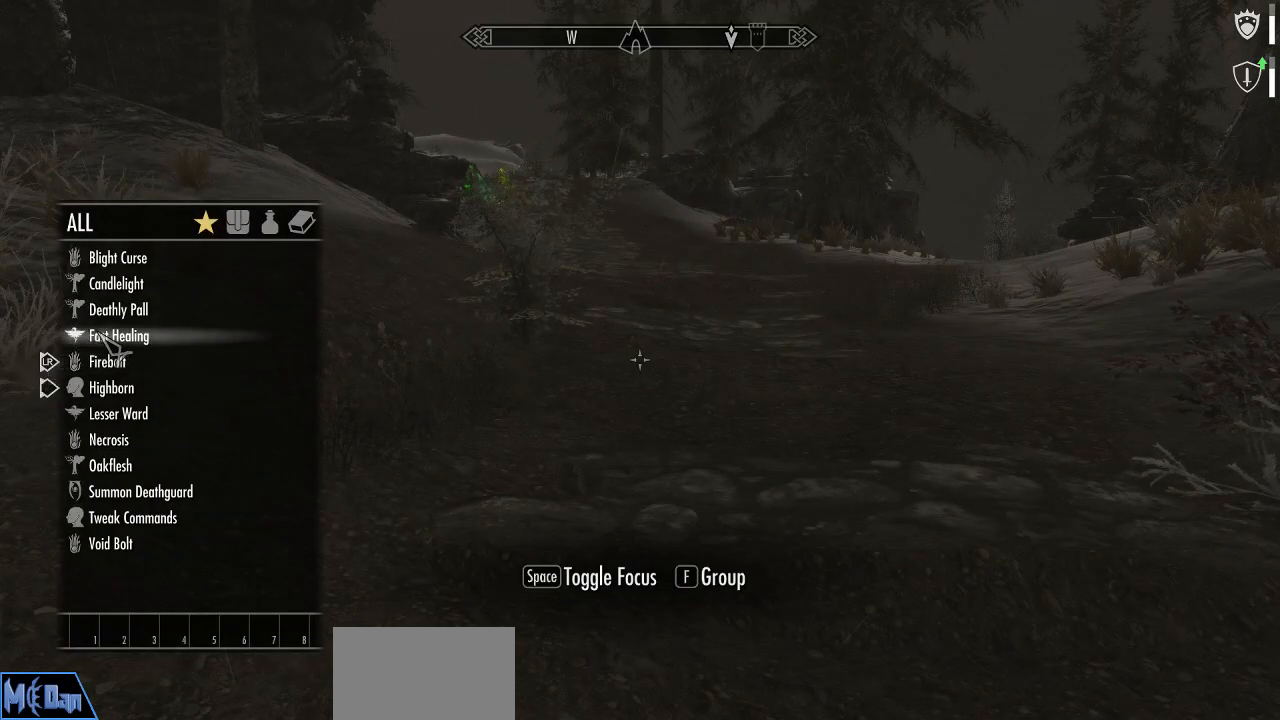
{"keys": [], "mouse": [], "events": []}